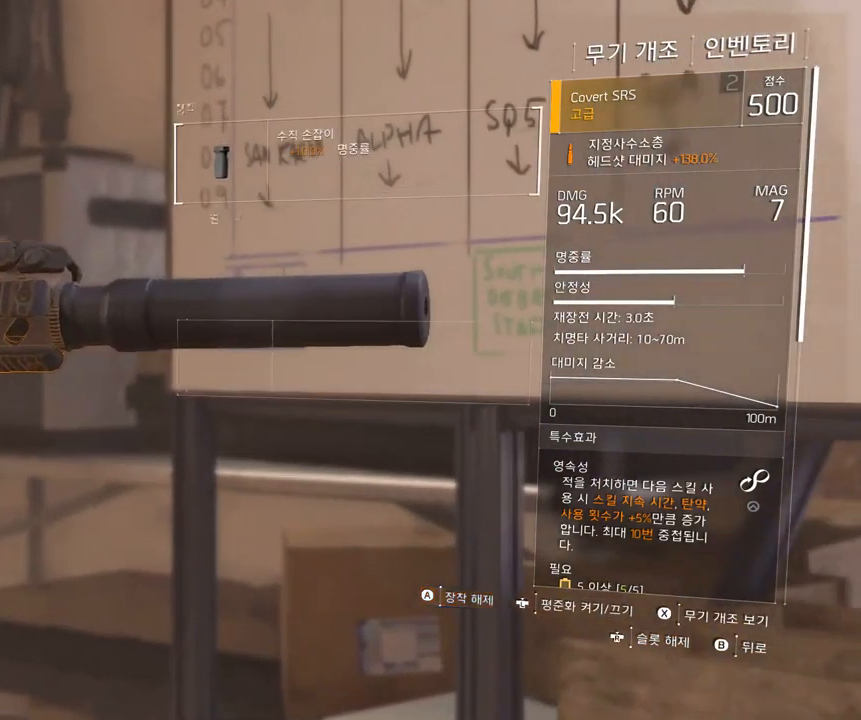
Gameplay with a controller (Xbox layout); each line is a JSON object with the inputs held at the frame after it. "events" lists button and stick changes between this image and that frame as [ms after this image, input, new state], when the widget could be followed in between. Not read: DPAD_DOWN DPAD_LEFT DPAD_RIGHT DPAD_UP HOME L1 L2 L3 R1 R2 R3 other_buttons right_stick.
{"buttons": [], "left_stick": "center", "events": []}
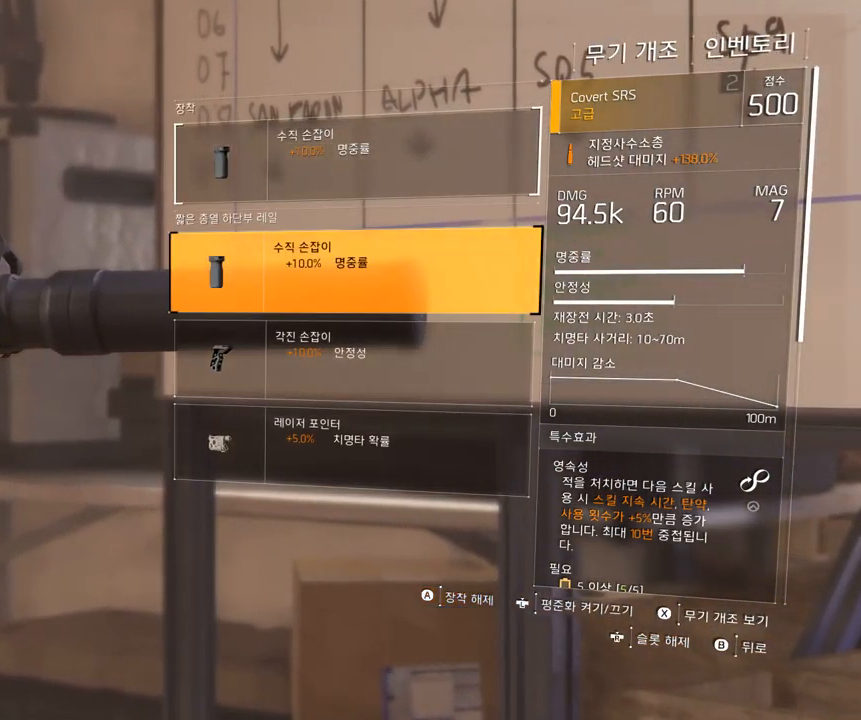
{"buttons": [], "left_stick": "center", "events": []}
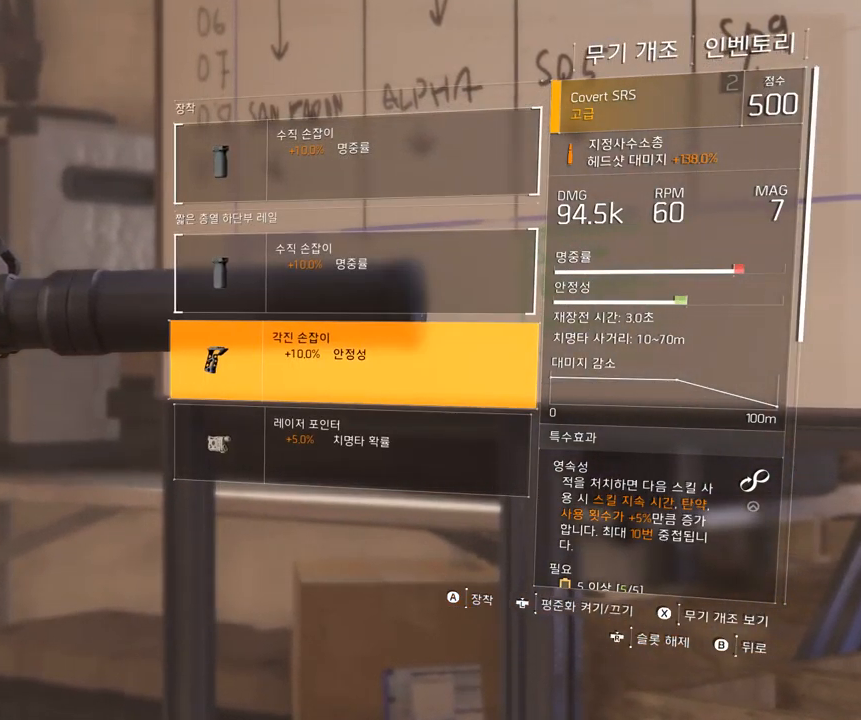
{"buttons": [], "left_stick": "center", "events": []}
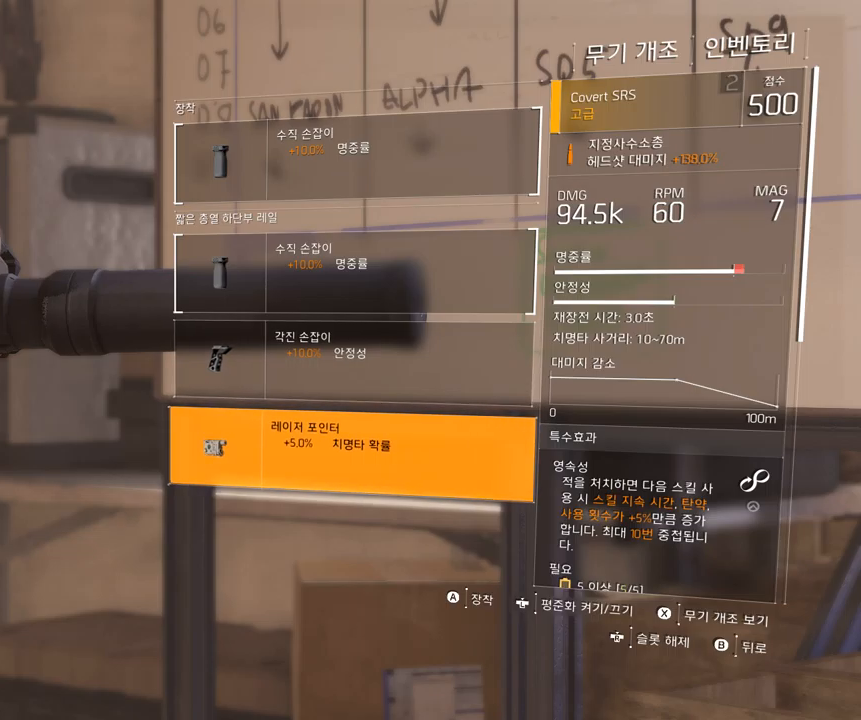
{"buttons": [], "left_stick": "center", "events": []}
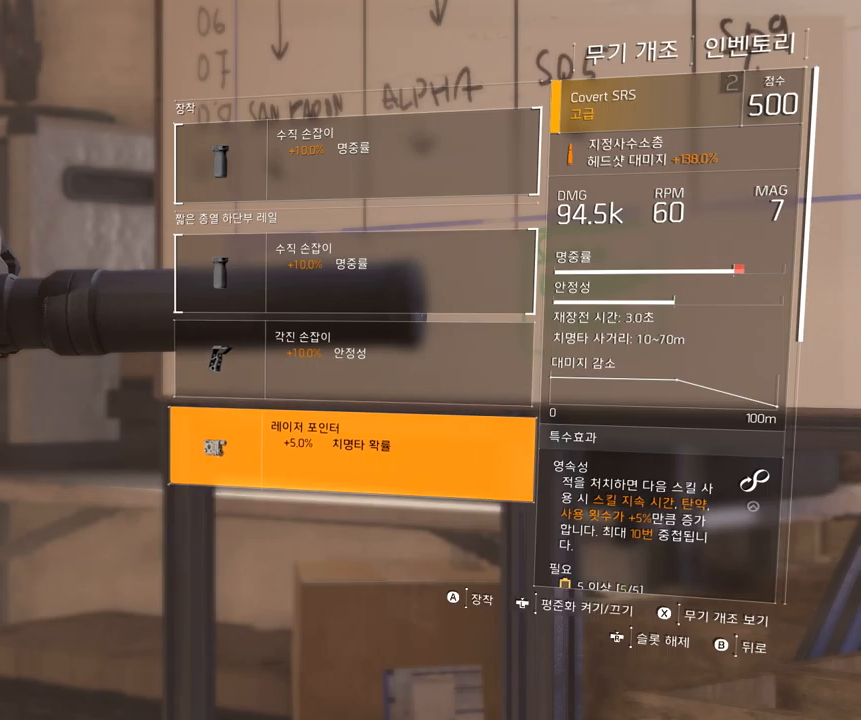
{"buttons": ["A"], "left_stick": "center", "events": [[483, "A", "down"]]}
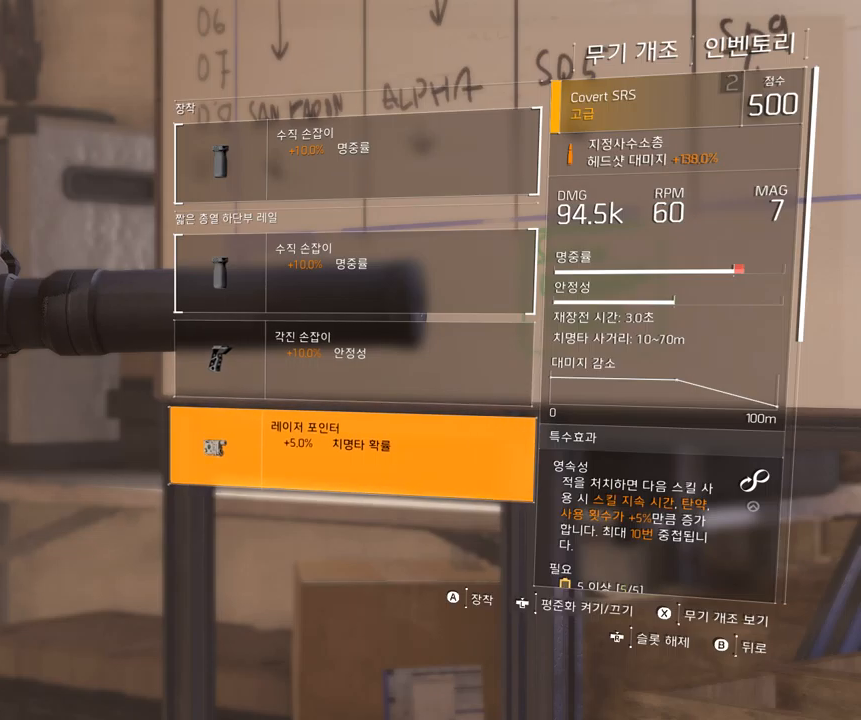
{"buttons": ["B"], "left_stick": "center", "events": [[100, "A", "up"], [450, "B", "down"]]}
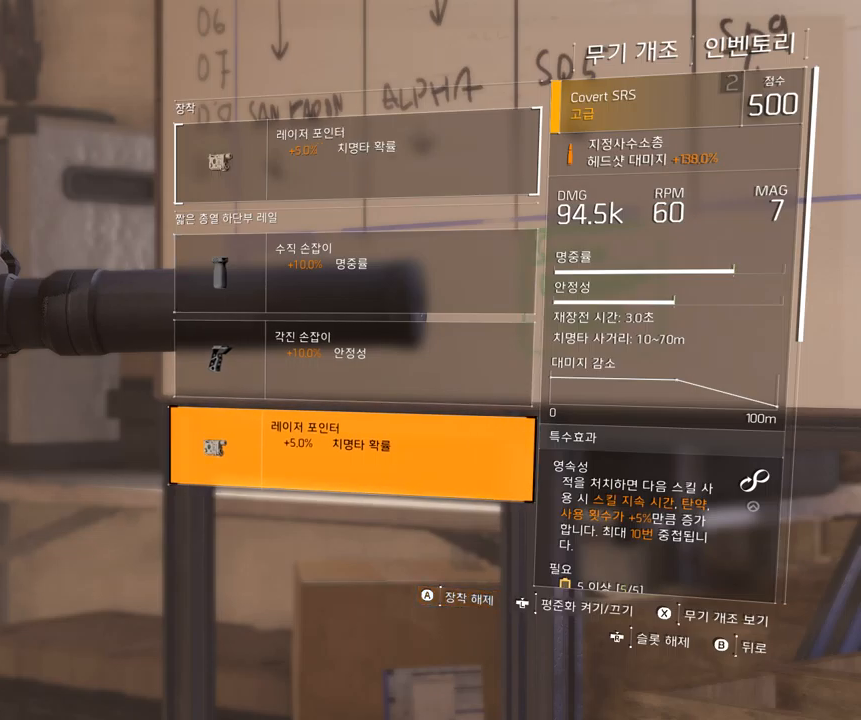
{"buttons": [], "left_stick": "center", "events": [[100, "B", "up"]]}
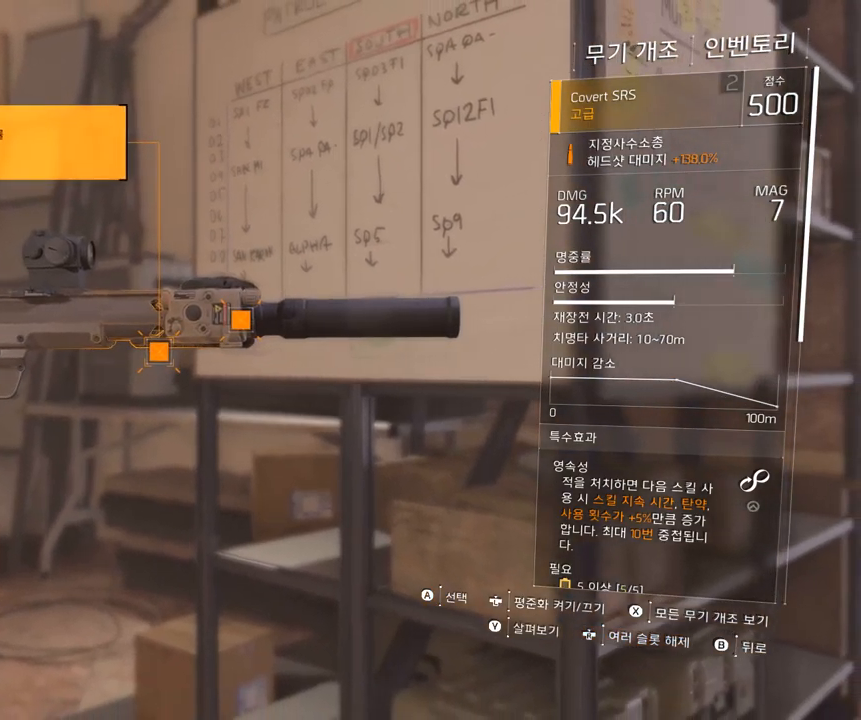
{"buttons": ["B"], "left_stick": "center", "events": [[366, "B", "down"]]}
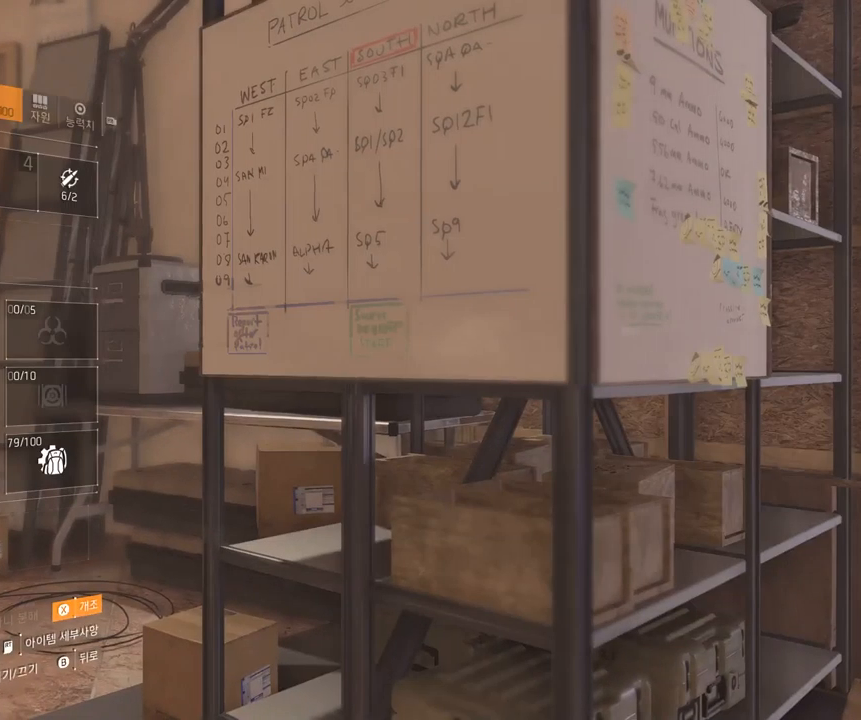
{"buttons": [], "left_stick": "center", "events": [[16, "B", "up"]]}
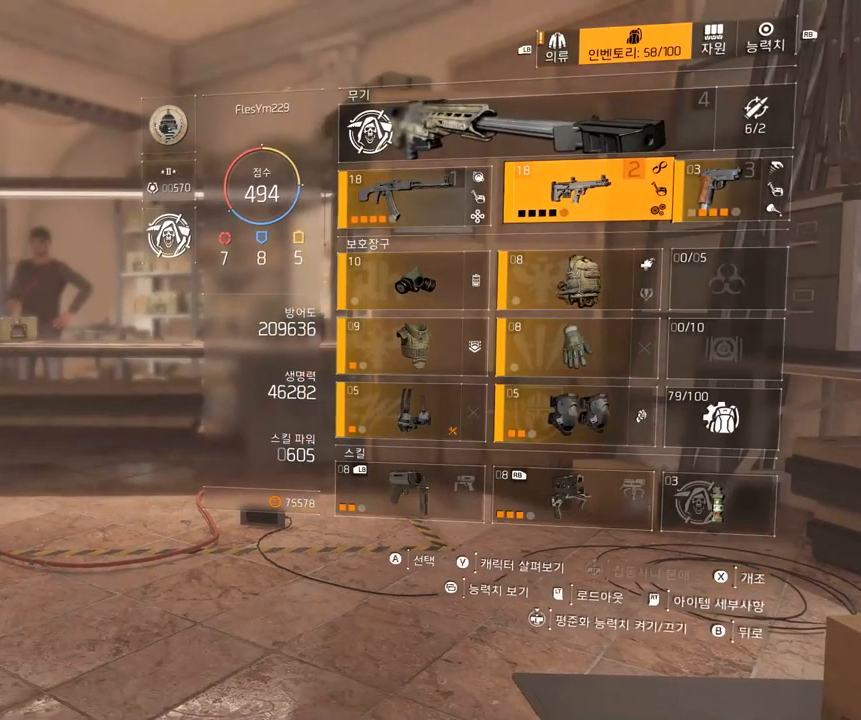
{"buttons": [], "left_stick": "center", "events": []}
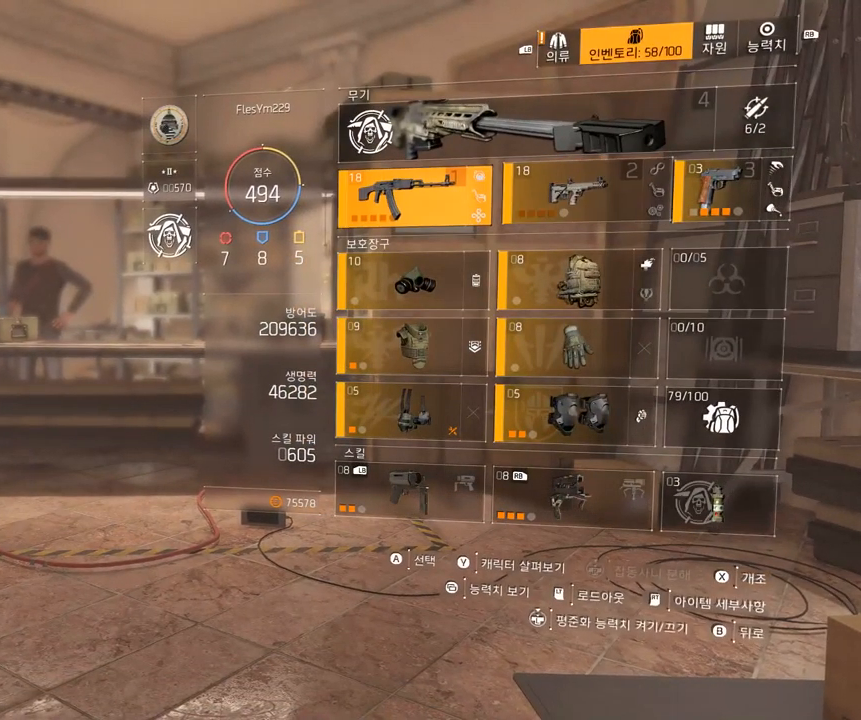
{"buttons": [], "left_stick": "center", "events": []}
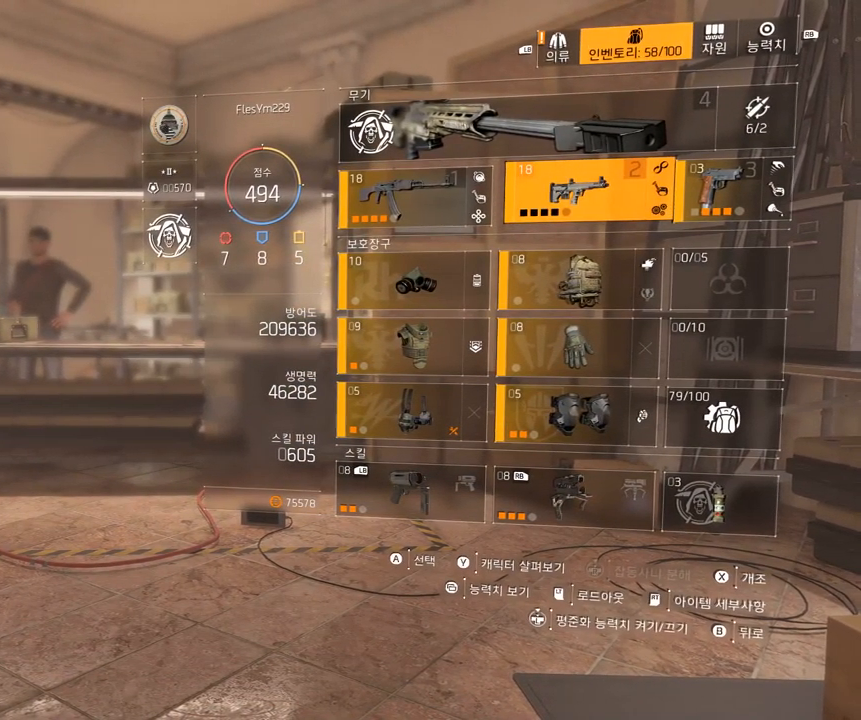
{"buttons": [], "left_stick": "center", "events": [[50, "A", "down"], [133, "A", "up"]]}
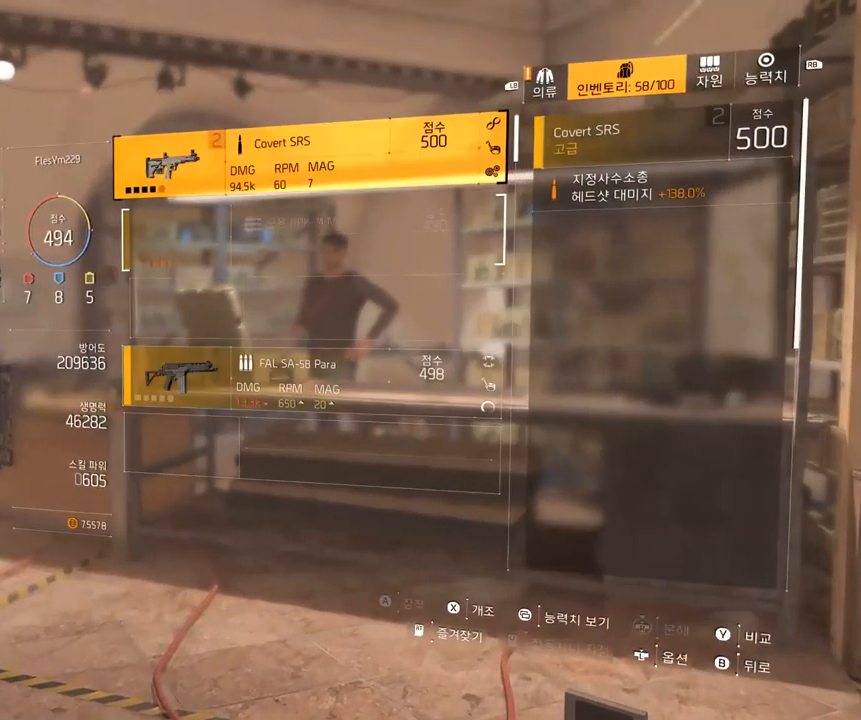
{"buttons": [], "left_stick": "center", "events": []}
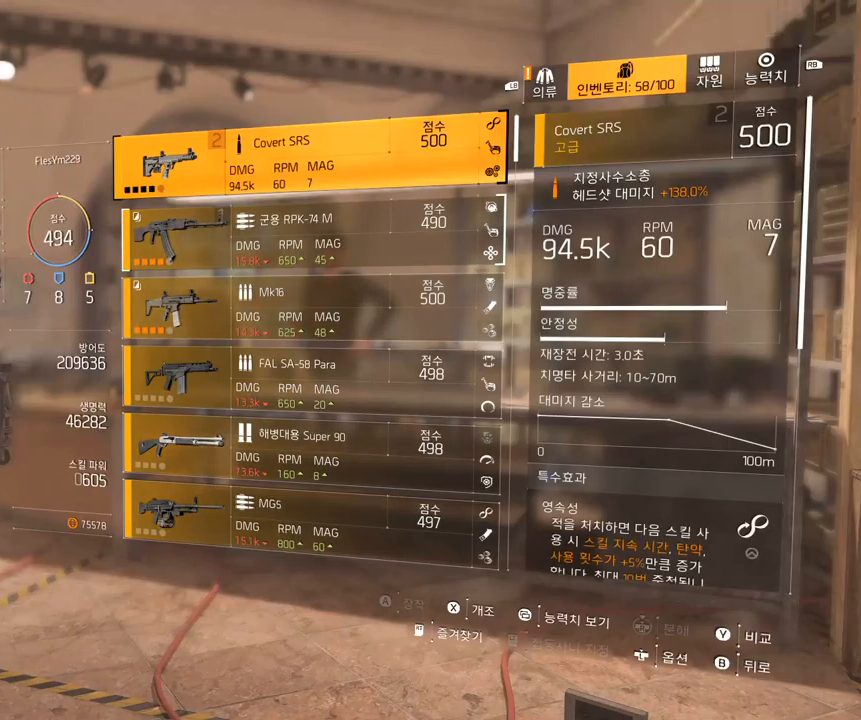
{"buttons": [], "left_stick": "center", "events": []}
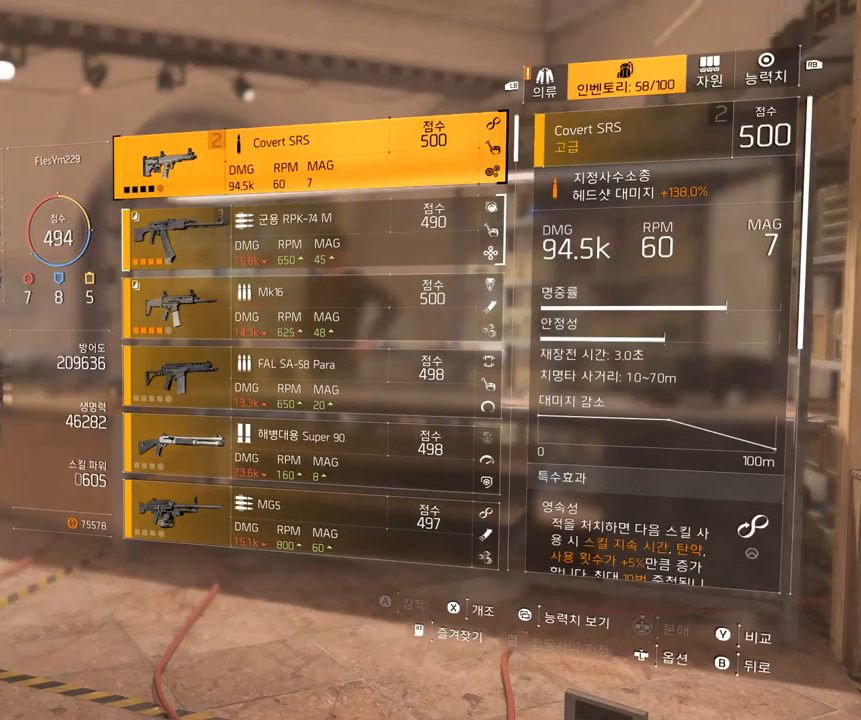
{"buttons": [], "left_stick": "center", "events": []}
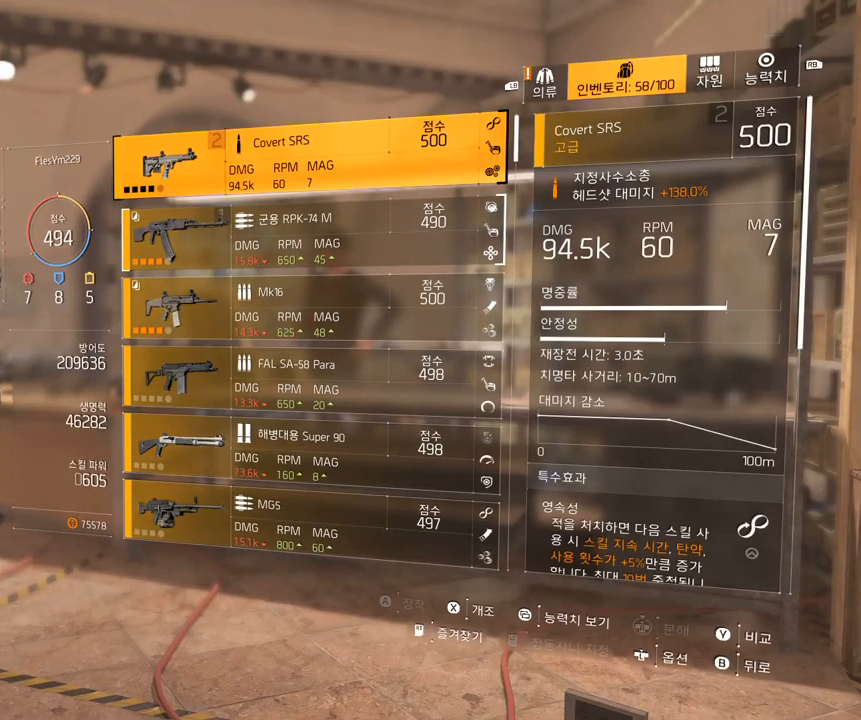
{"buttons": [], "left_stick": "center", "events": []}
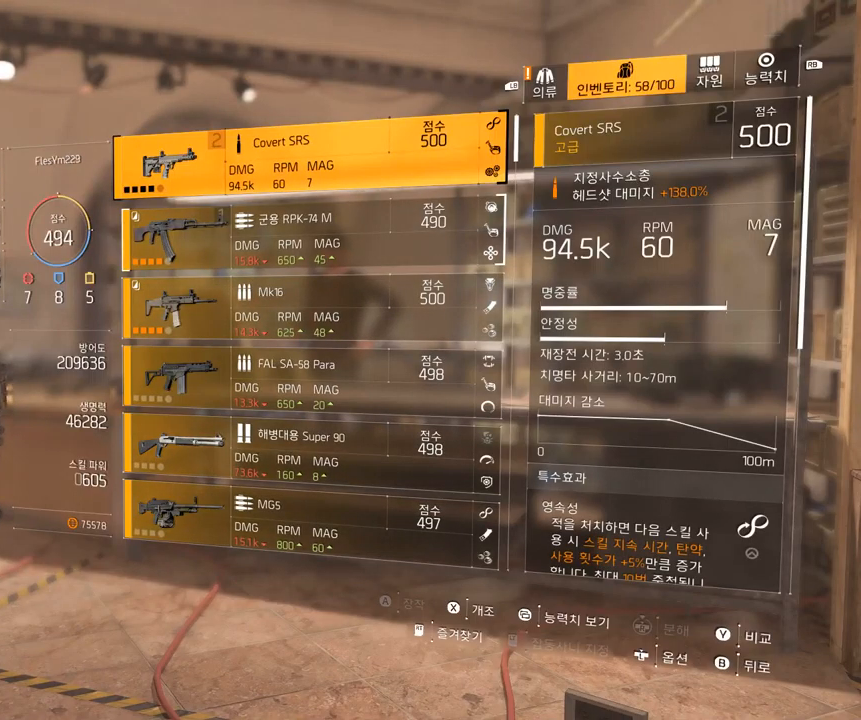
{"buttons": [], "left_stick": "center", "events": []}
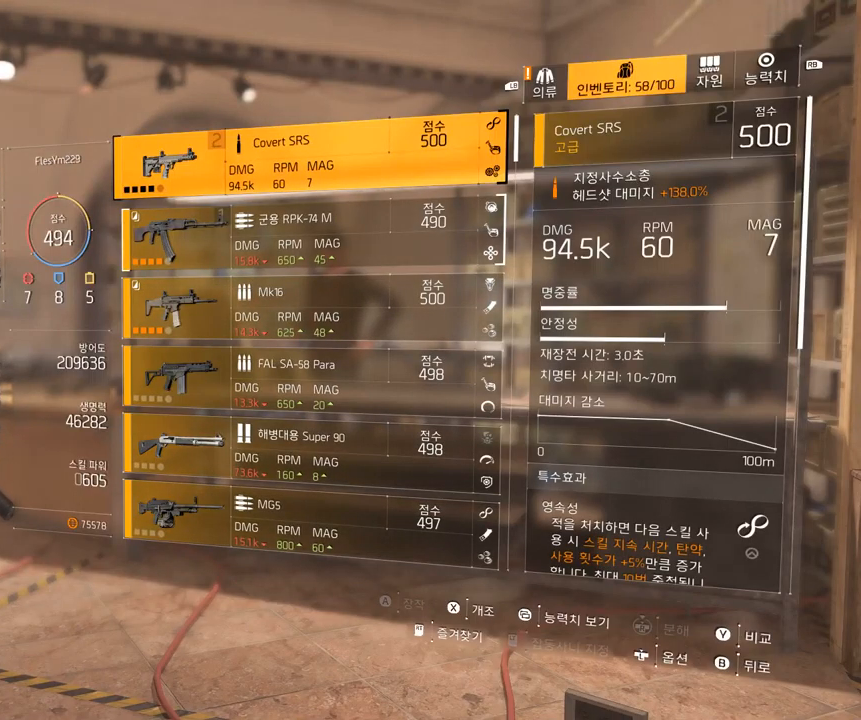
{"buttons": [], "left_stick": "center", "events": []}
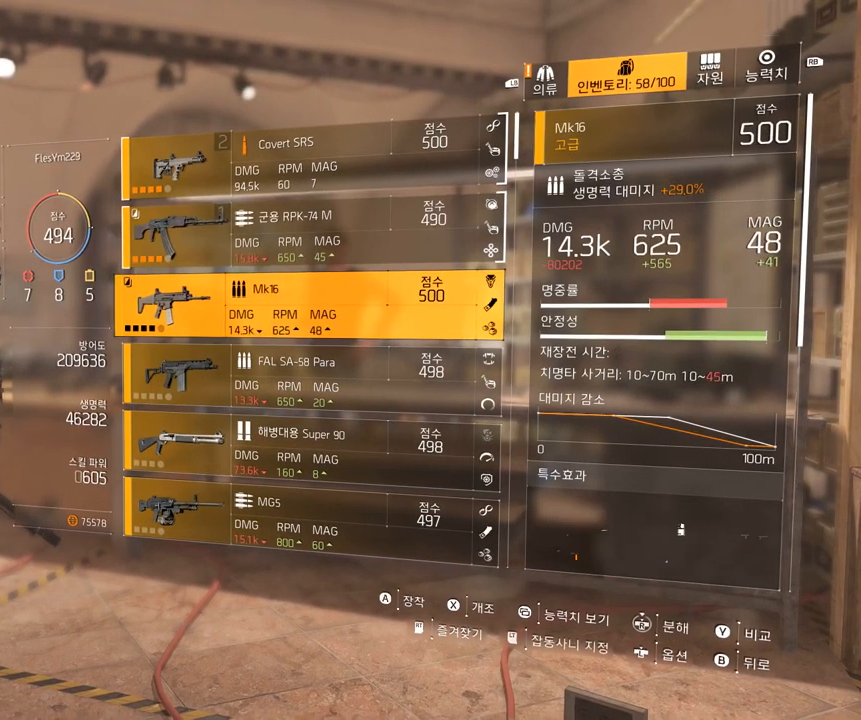
{"buttons": [], "left_stick": "center", "events": []}
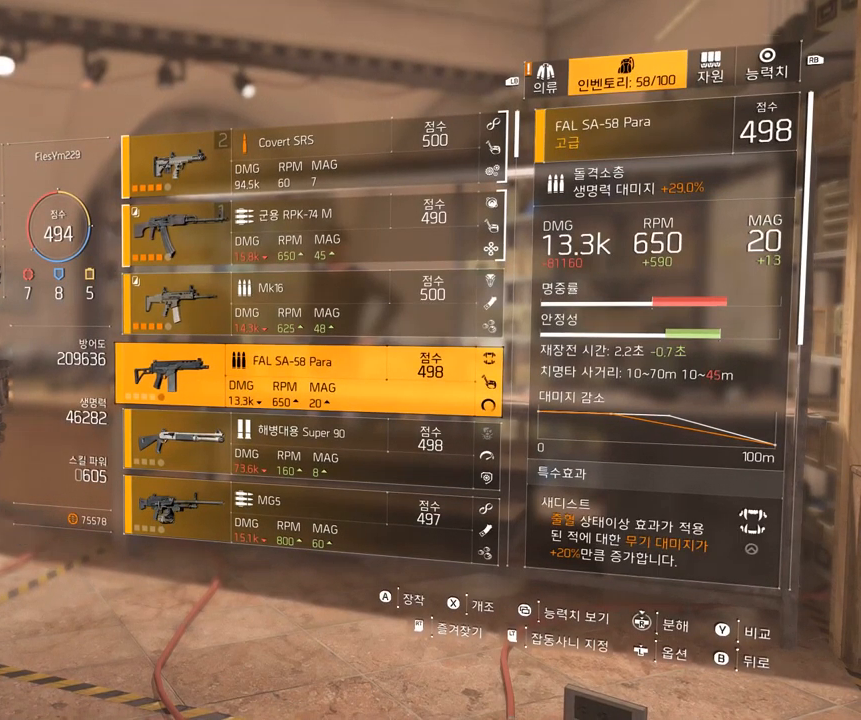
{"buttons": [], "left_stick": "center", "events": []}
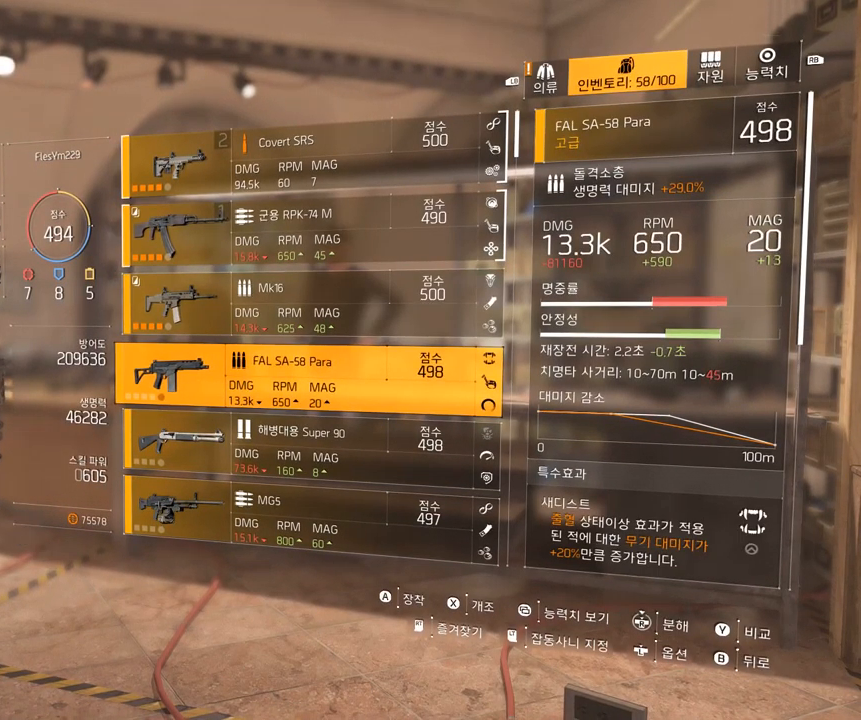
{"buttons": [], "left_stick": "center", "events": []}
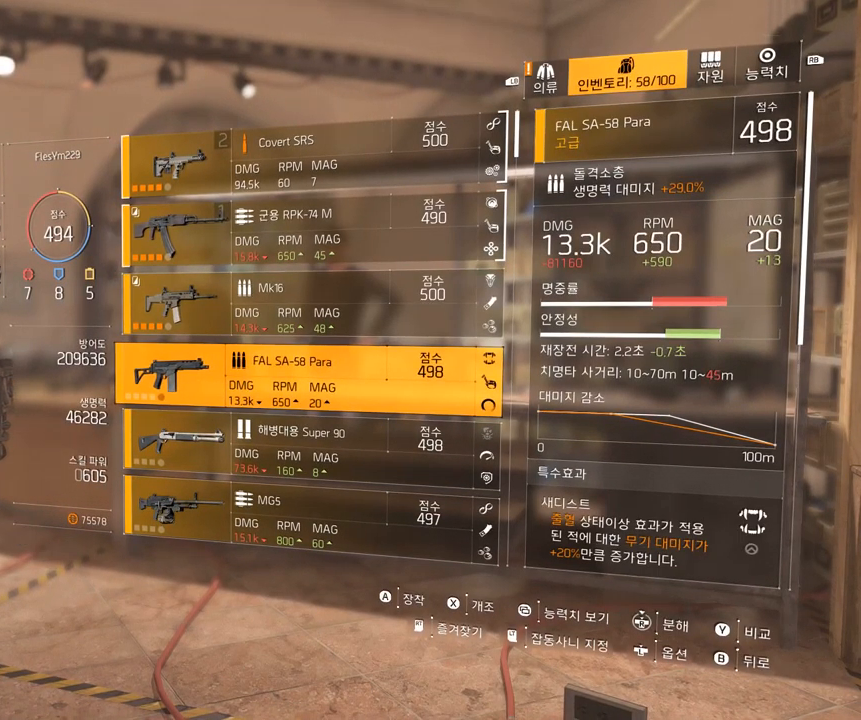
{"buttons": [], "left_stick": "center", "events": [[167, "B", "down"], [300, "B", "up"]]}
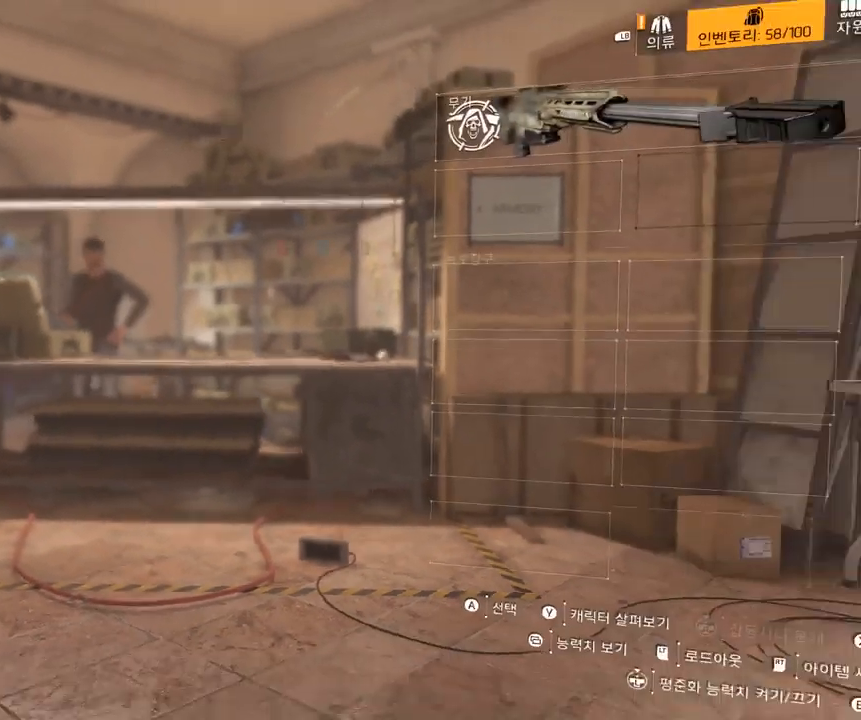
{"buttons": [], "left_stick": "center", "events": []}
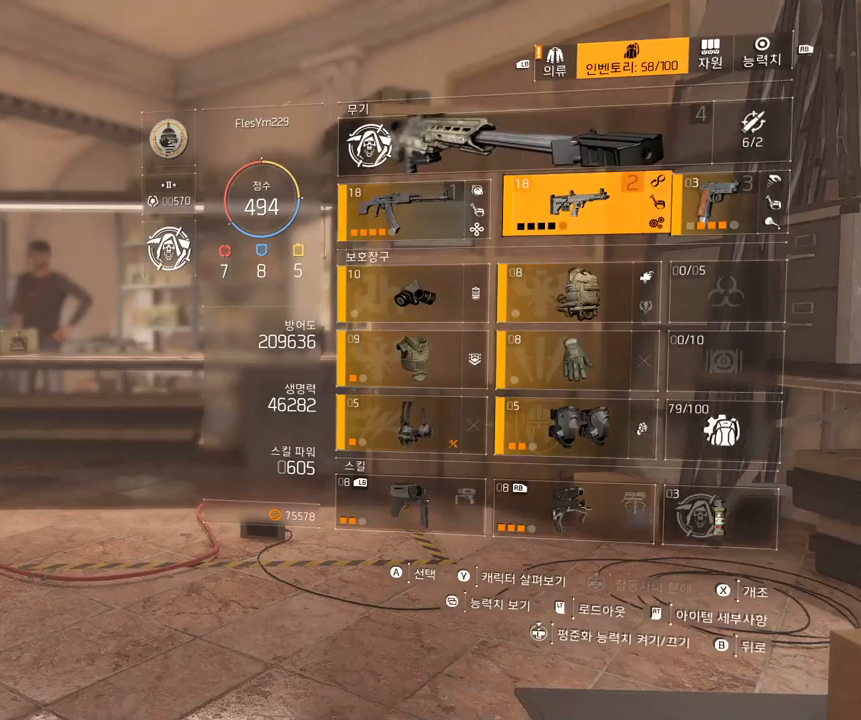
{"buttons": [], "left_stick": "center", "events": []}
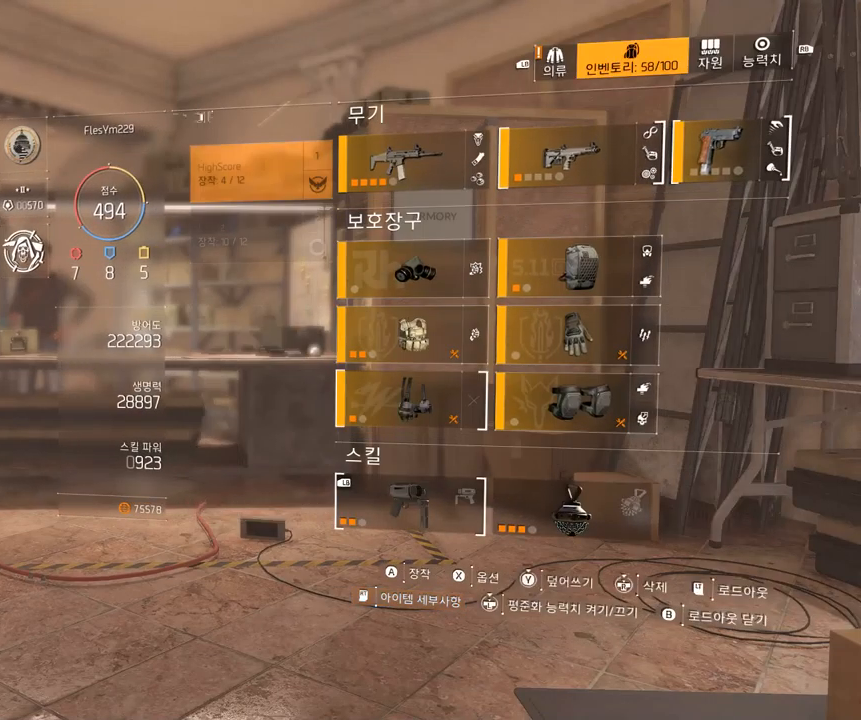
{"buttons": [], "left_stick": "center", "events": []}
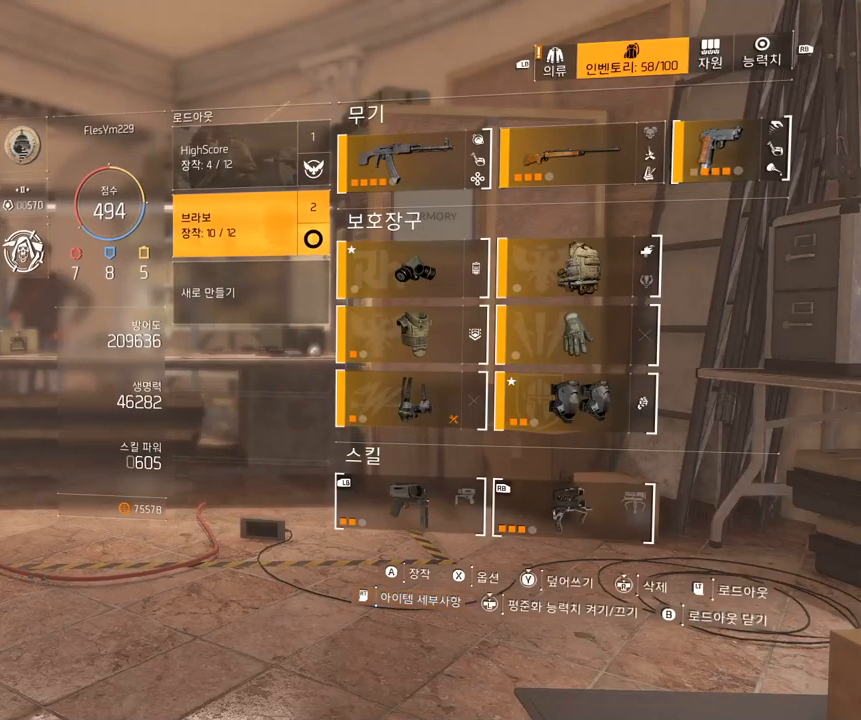
{"buttons": ["Y"], "left_stick": "center", "events": [[250, "Y", "down"]]}